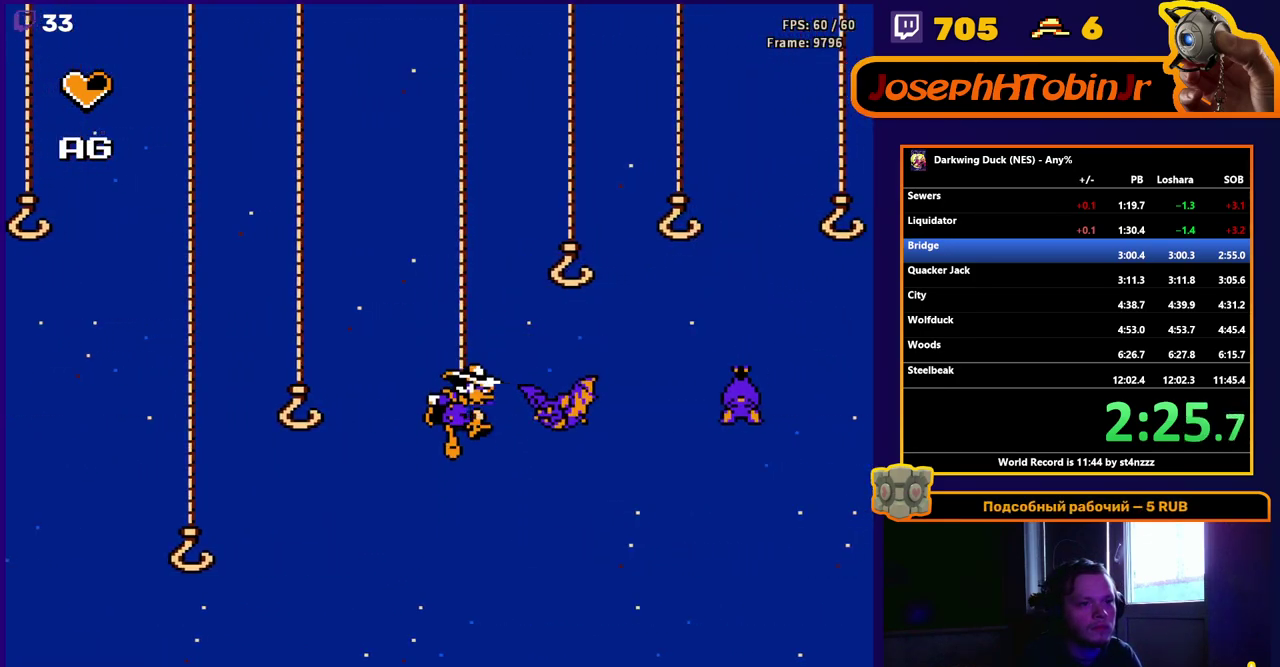
Gameplay with a controller (Nintendo layout); each line is a JSON object with the inputs held at the frame after it. "events" lists button and stick changes between this image and that frame as [ms after this image, input, new state], when the widget could be followed in between. Not read: L3 R3 SELECT.
{"buttons": ["A", "DPAD_RIGHT"], "events": [[317, "A", "up"], [333, "DPAD_RIGHT", "up"], [400, "A", "down"], [450, "DPAD_RIGHT", "down"]]}
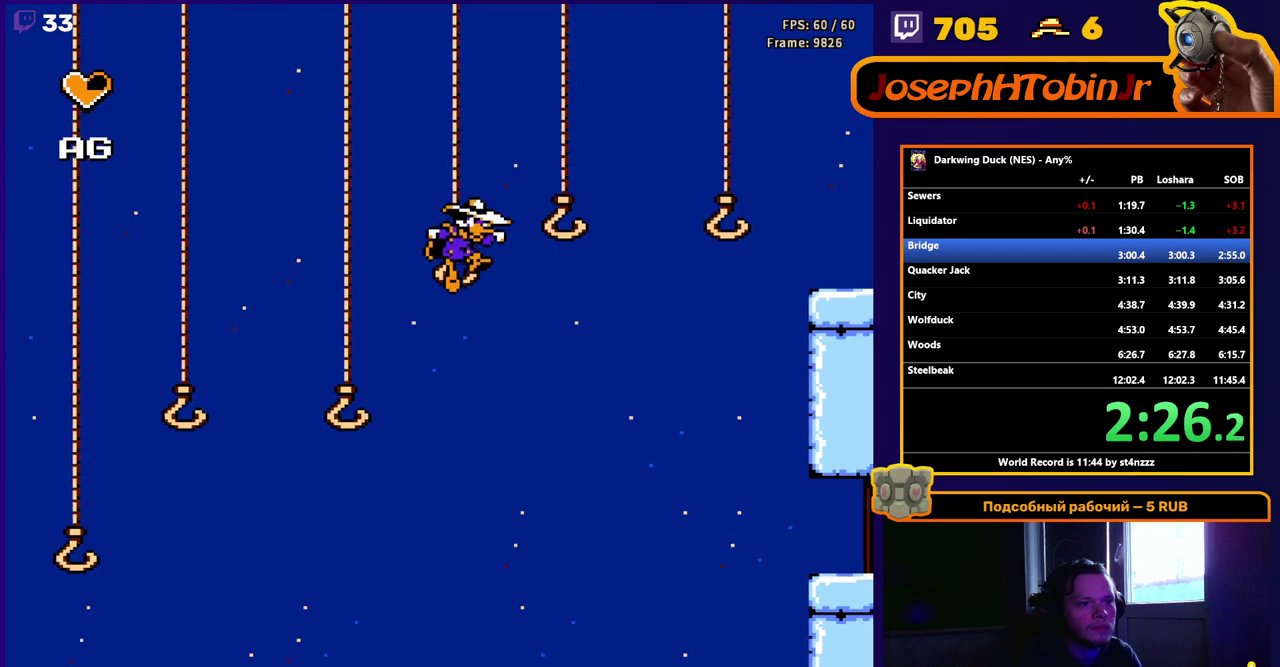
{"buttons": [], "events": [[233, "A", "up"], [350, "DPAD_RIGHT", "up"]]}
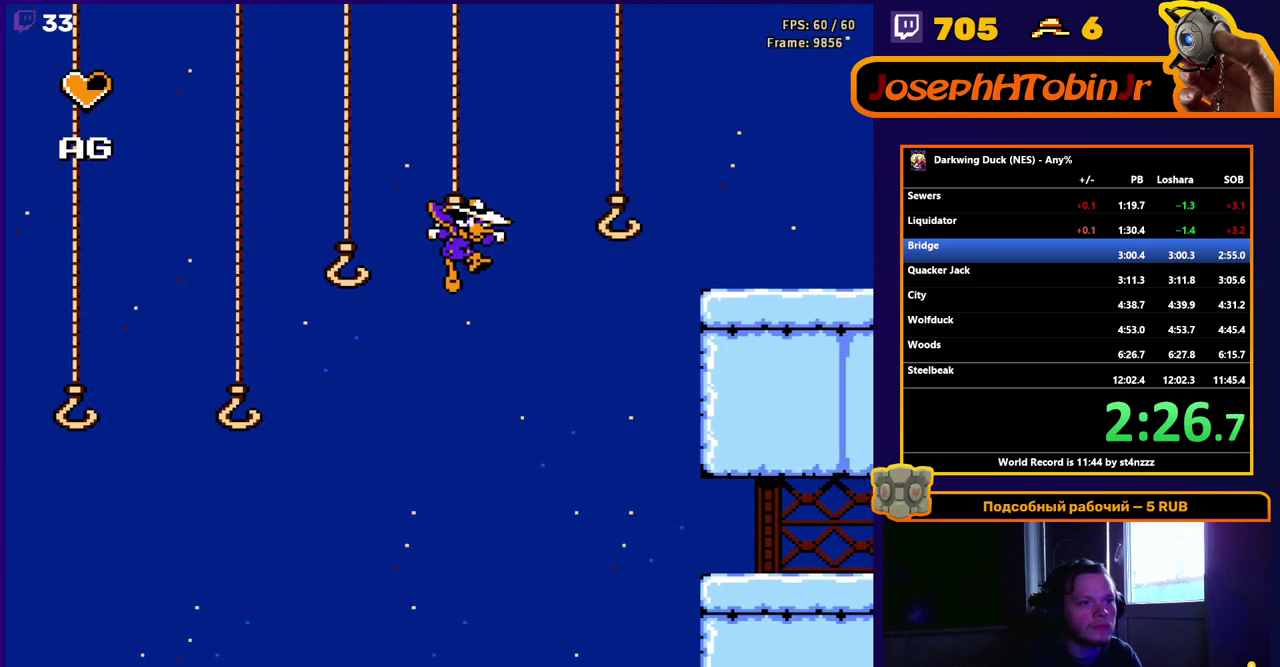
{"buttons": ["DPAD_RIGHT"], "events": [[50, "DPAD_RIGHT", "down"], [83, "A", "down"], [500, "A", "up"]]}
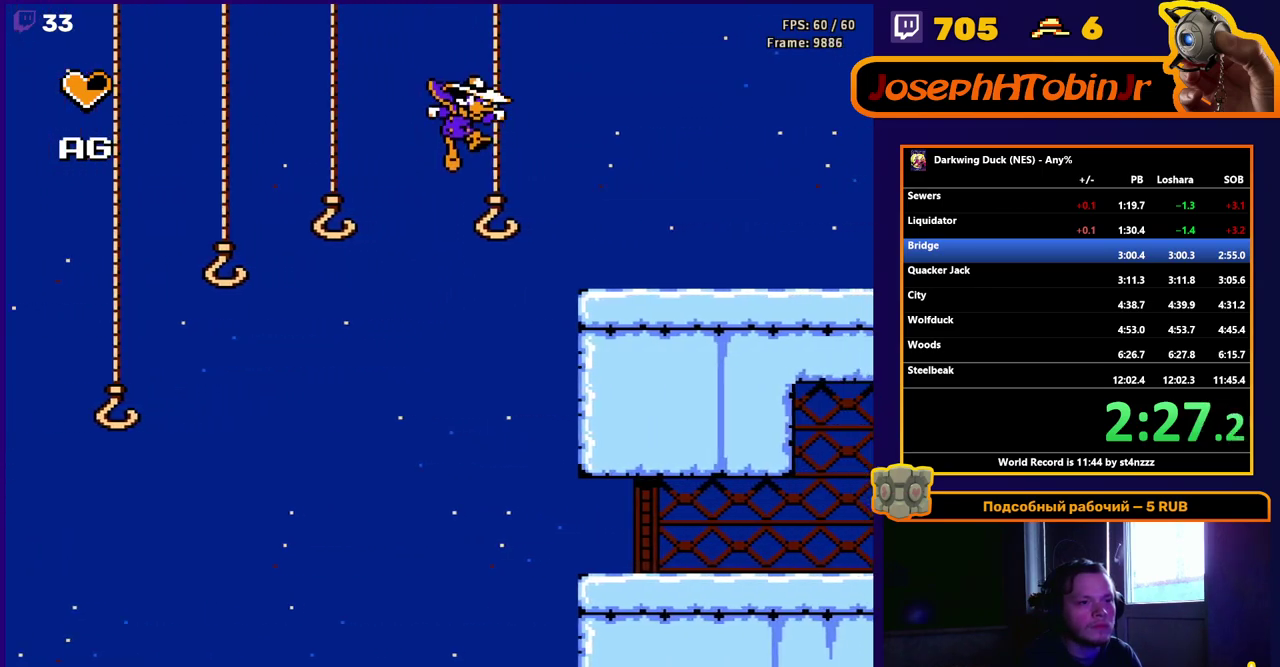
{"buttons": ["DPAD_RIGHT"], "events": []}
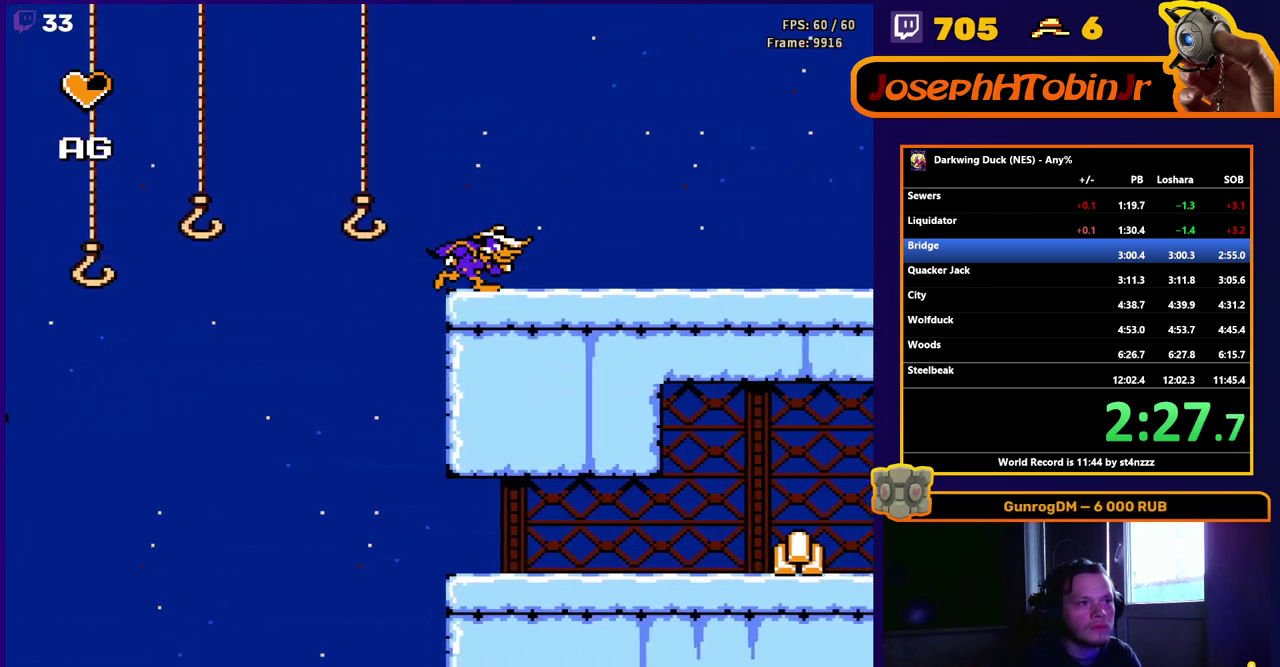
{"buttons": ["DPAD_RIGHT"], "events": []}
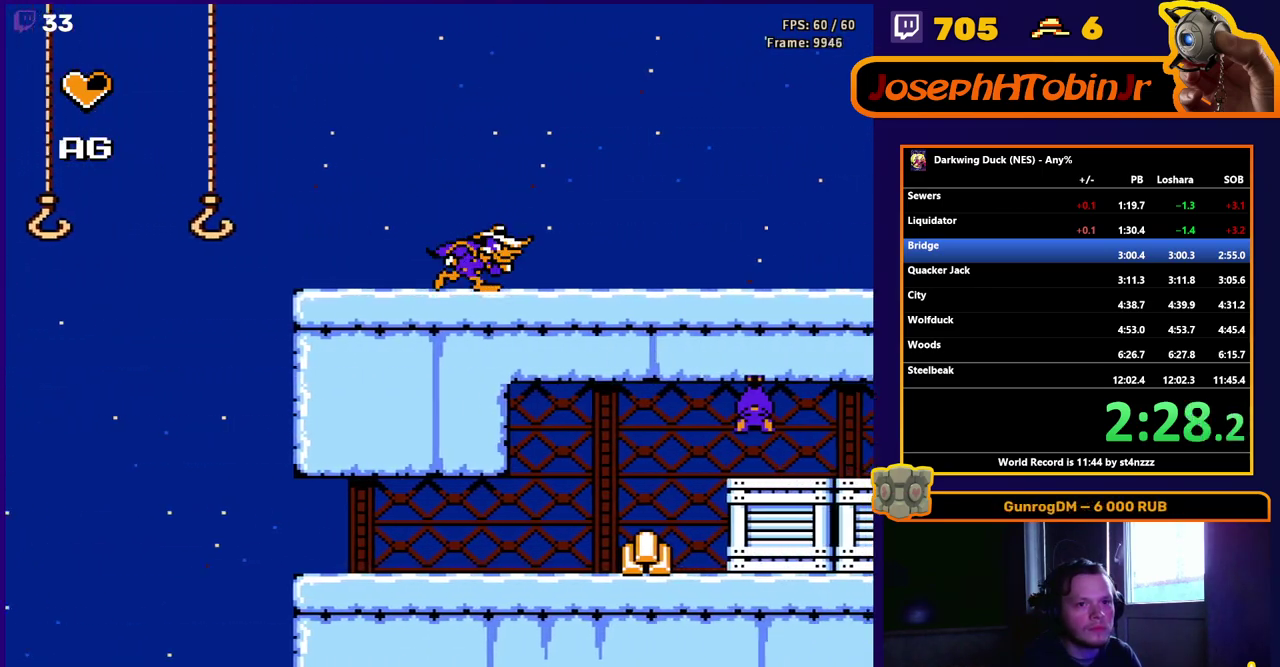
{"buttons": ["DPAD_RIGHT"], "events": []}
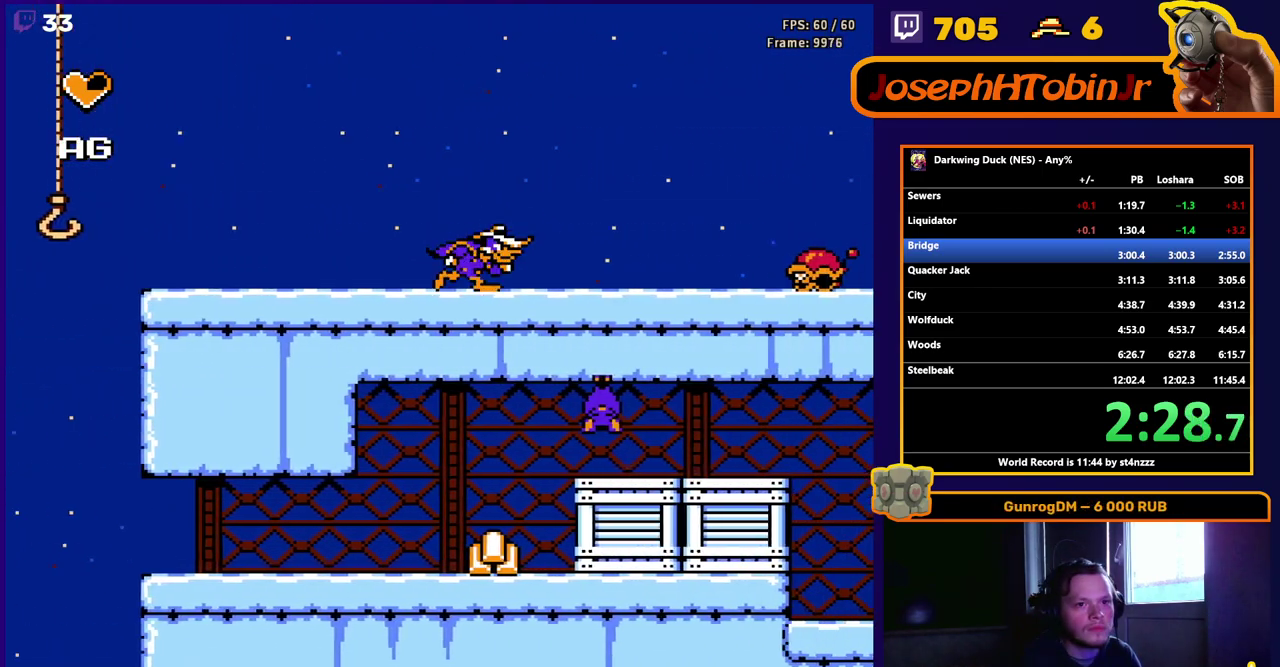
{"buttons": ["DPAD_RIGHT"], "events": []}
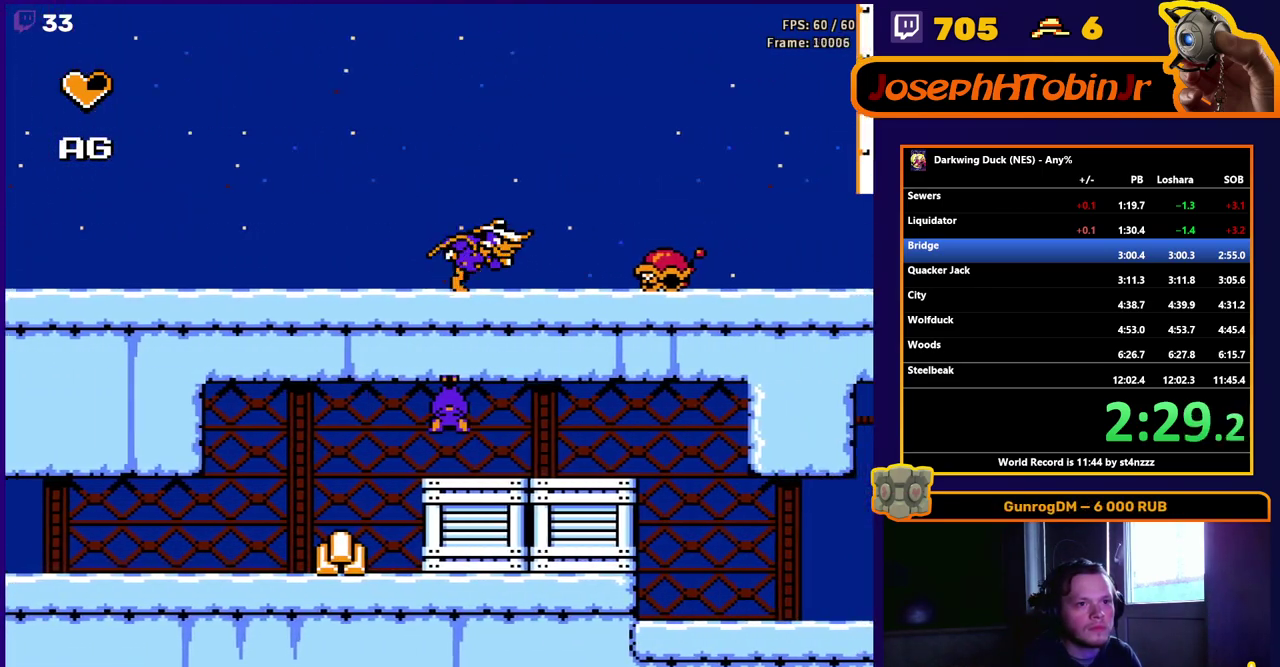
{"buttons": ["A", "DPAD_RIGHT"], "events": [[317, "A", "down"]]}
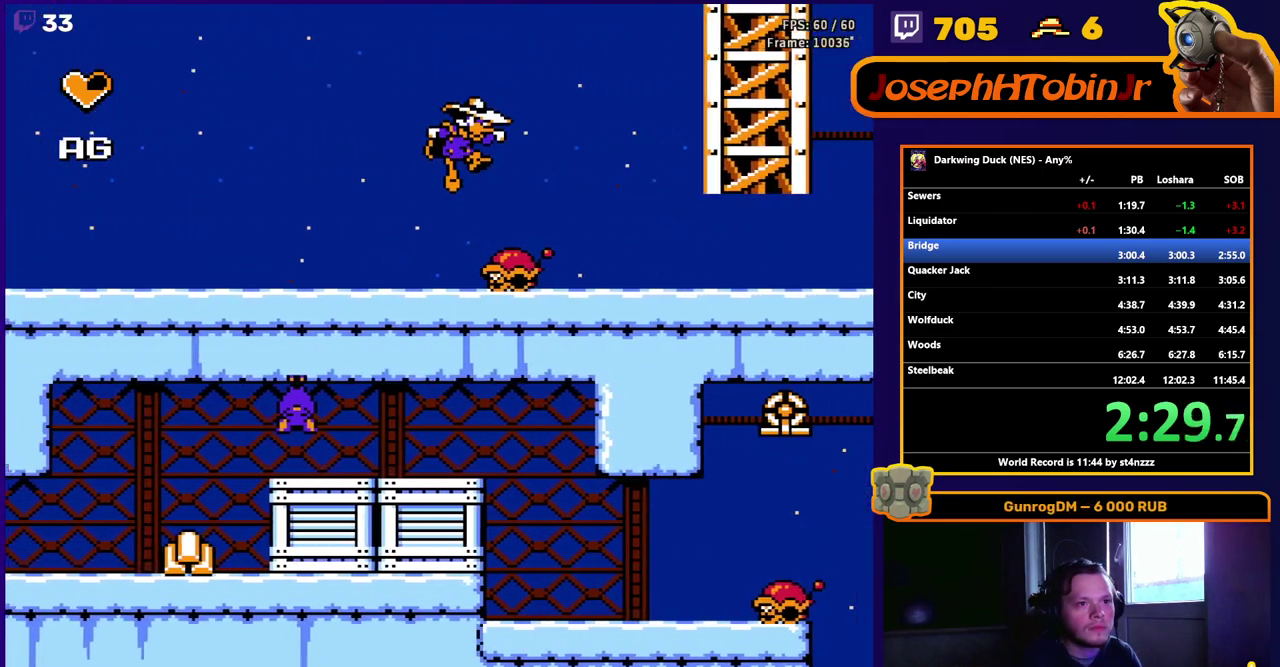
{"buttons": ["DPAD_RIGHT"], "events": [[283, "A", "up"]]}
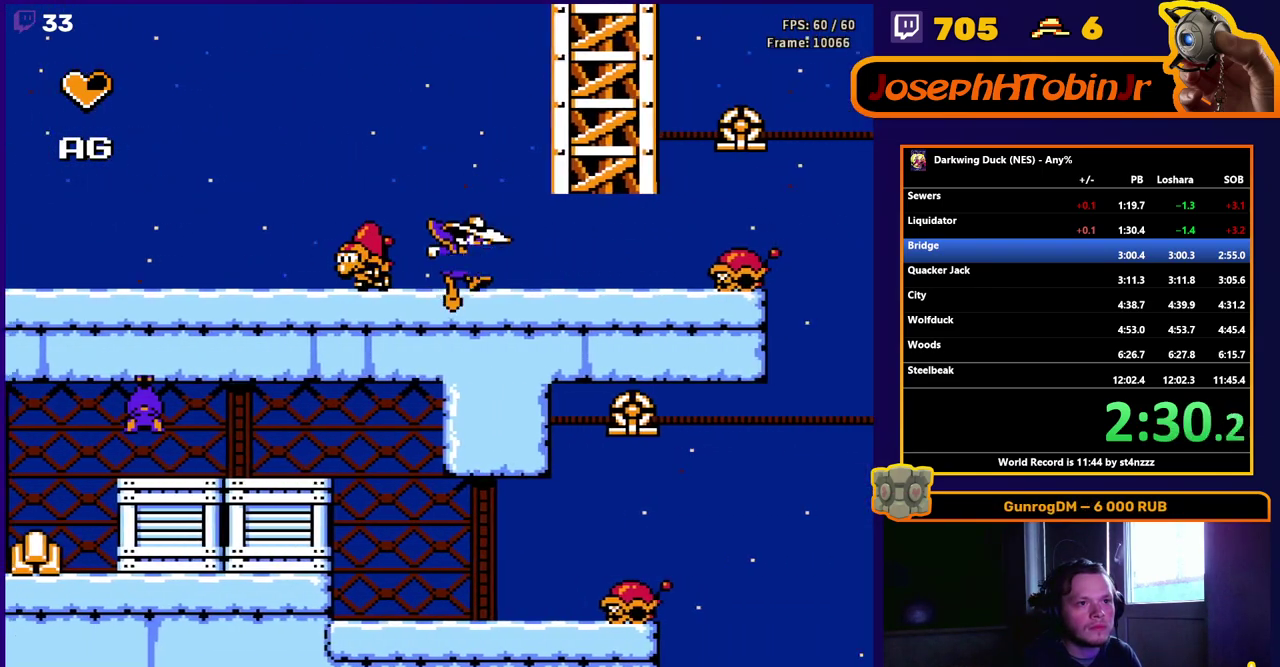
{"buttons": ["DPAD_RIGHT"], "events": []}
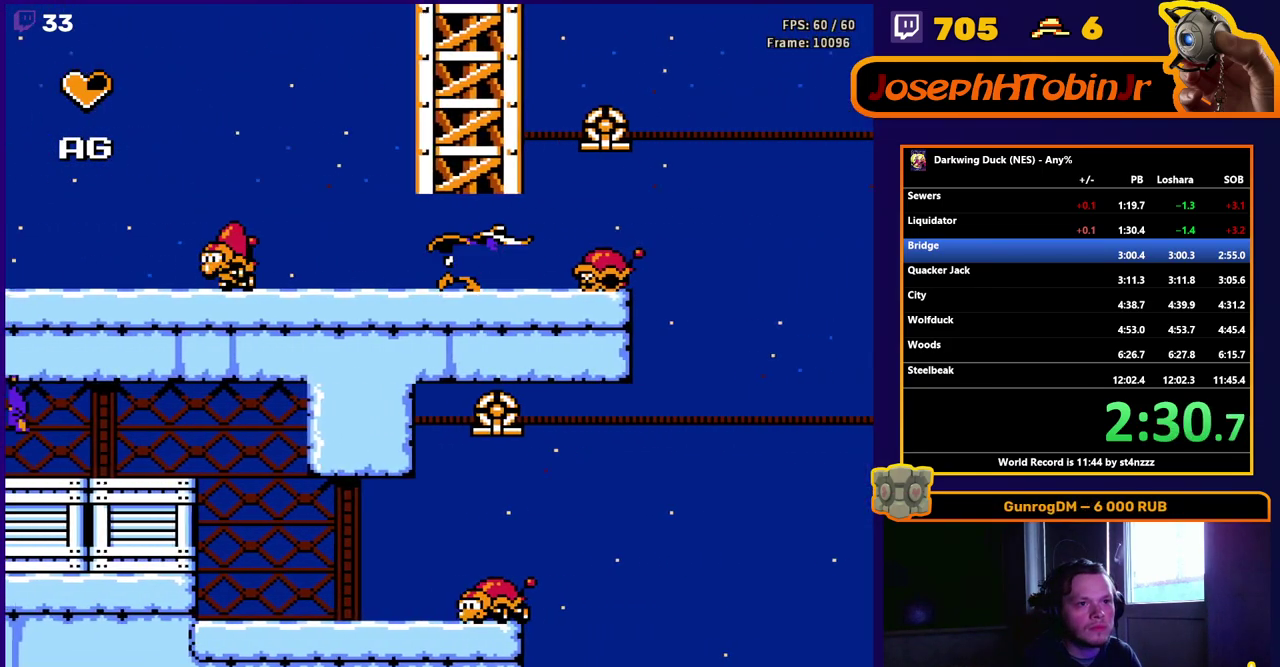
{"buttons": [], "events": [[100, "DPAD_RIGHT", "up"], [117, "B", "down"], [217, "B", "up"], [383, "B", "down"], [467, "B", "up"]]}
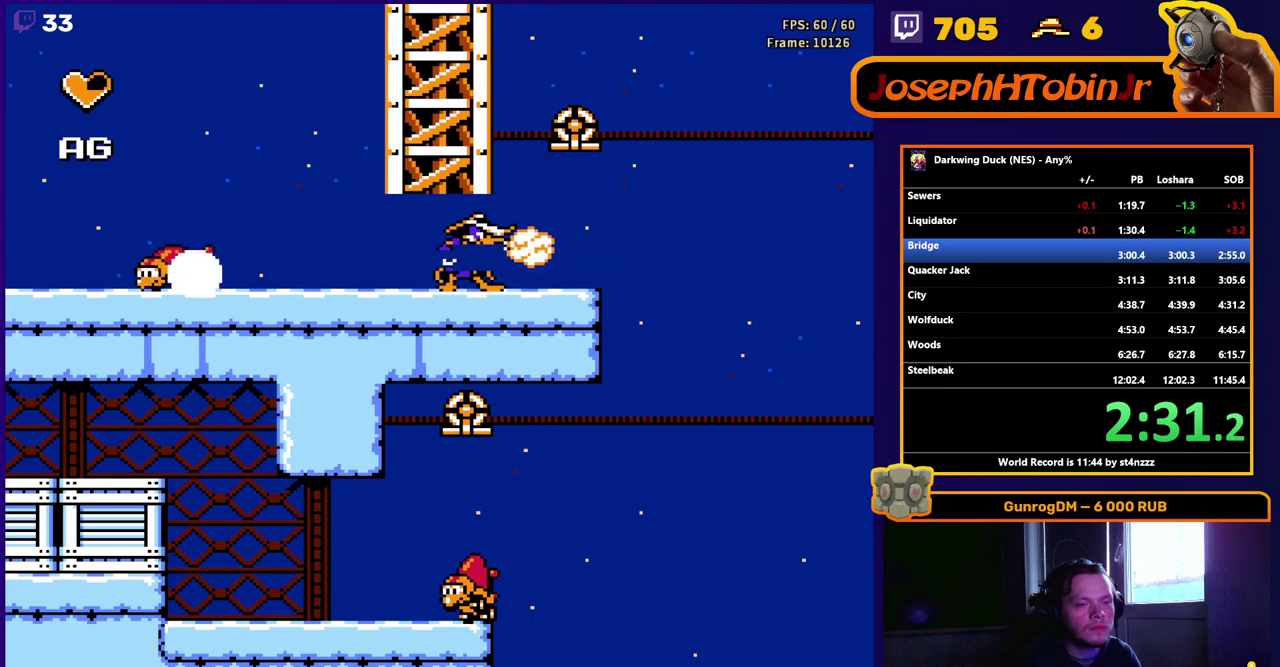
{"buttons": ["A", "DPAD_RIGHT"], "events": [[117, "DPAD_RIGHT", "down"], [133, "A", "down"], [133, "B", "down"], [250, "A", "up"], [250, "B", "up"], [417, "A", "down"]]}
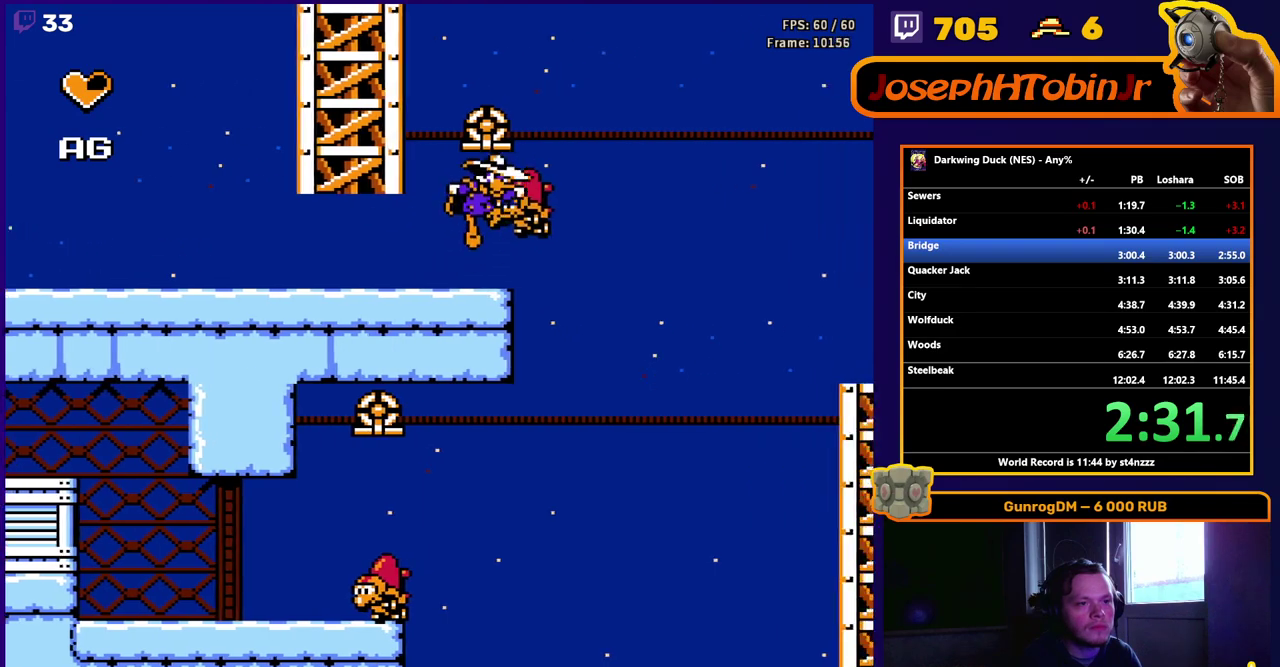
{"buttons": ["A", "DPAD_RIGHT"], "events": [[217, "A", "up"], [367, "A", "down"]]}
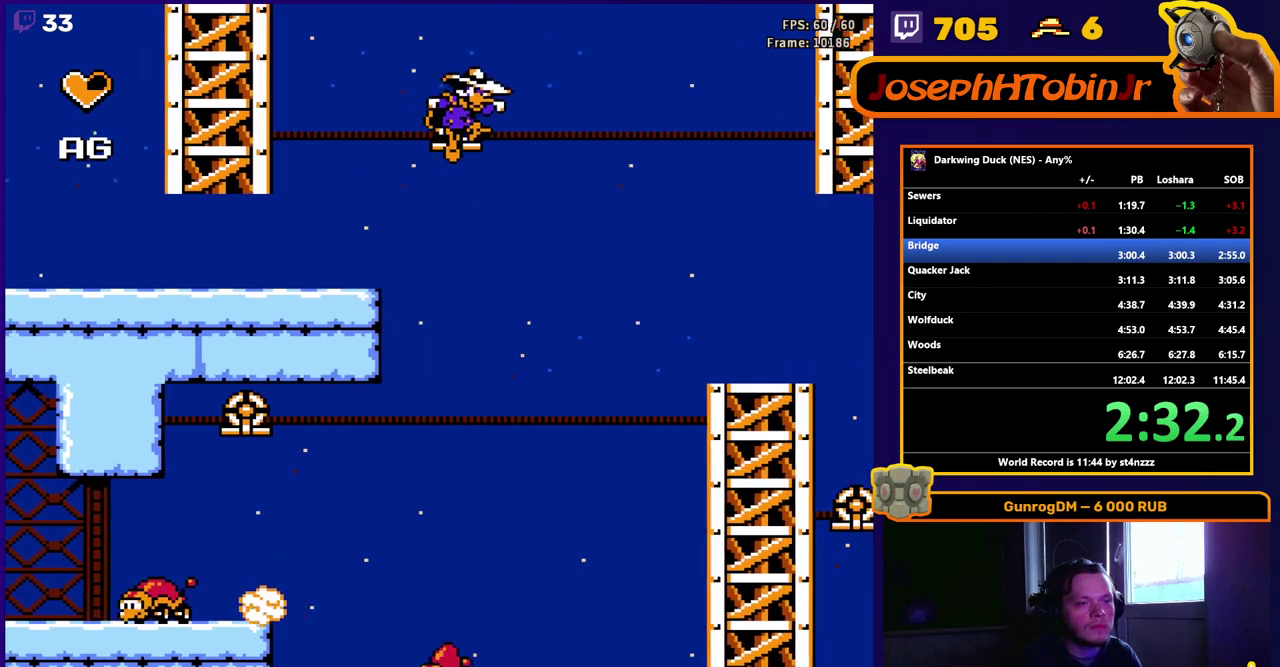
{"buttons": ["A", "DPAD_RIGHT"], "events": []}
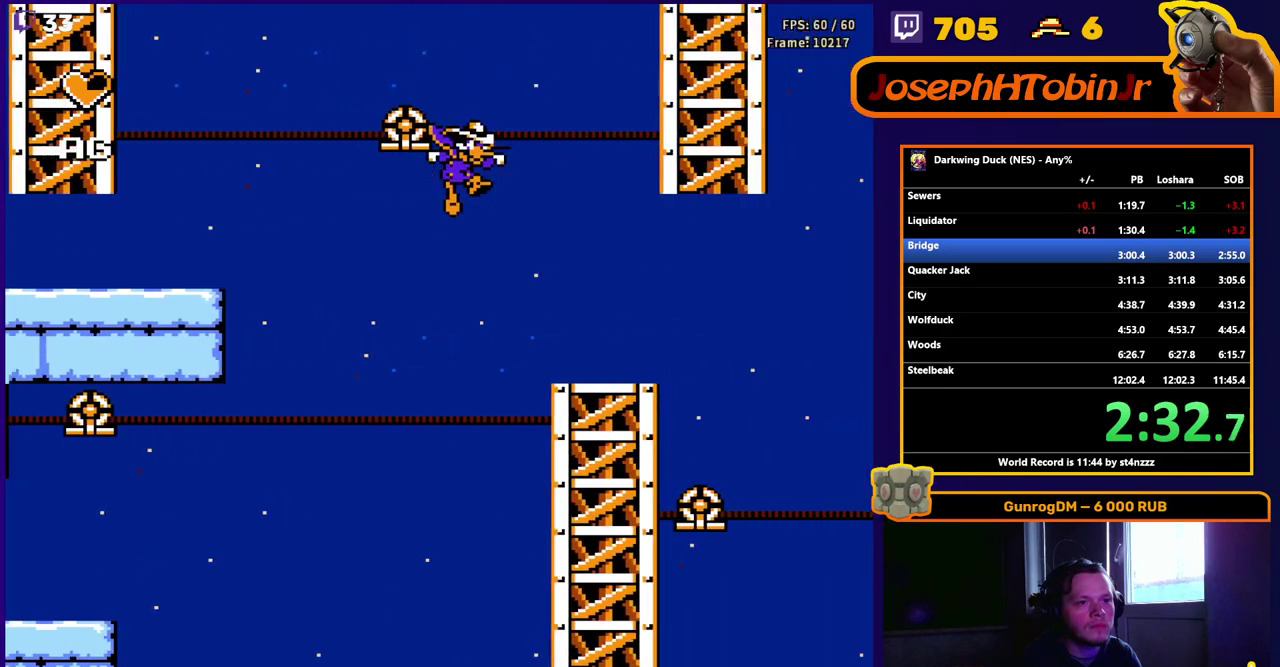
{"buttons": ["DPAD_RIGHT"], "events": [[33, "A", "up"], [233, "A", "down"], [317, "A", "up"]]}
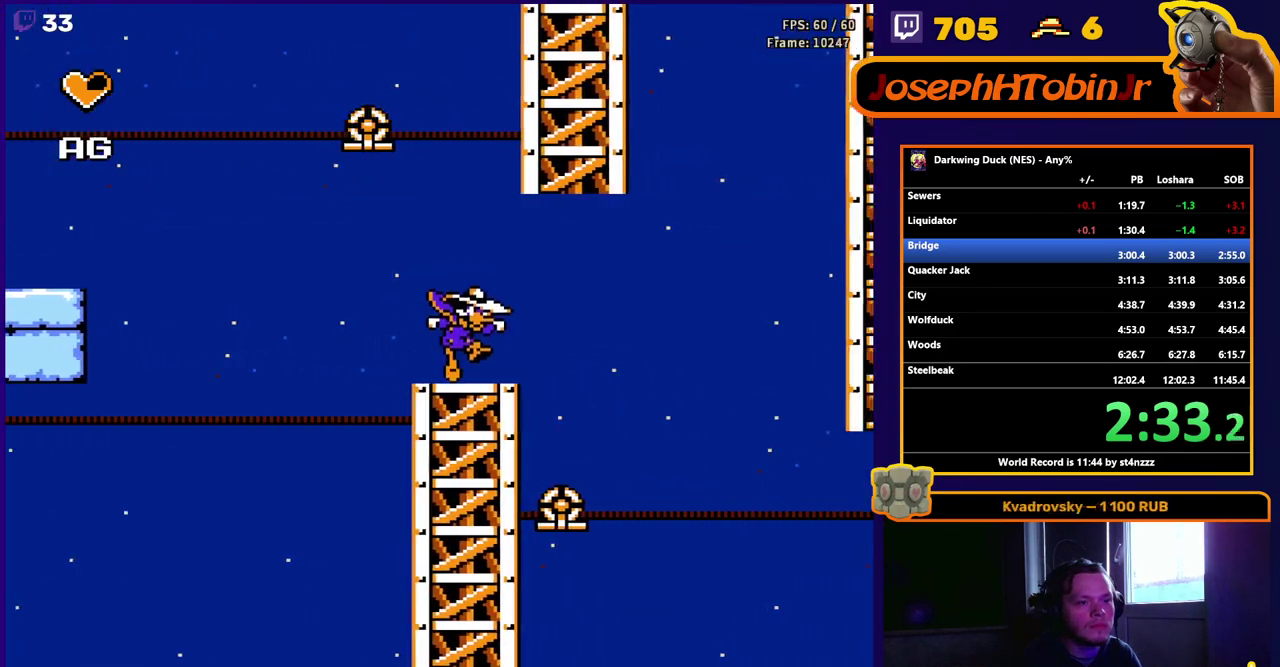
{"buttons": [], "events": [[100, "A", "down"], [183, "A", "up"], [367, "DPAD_RIGHT", "up"]]}
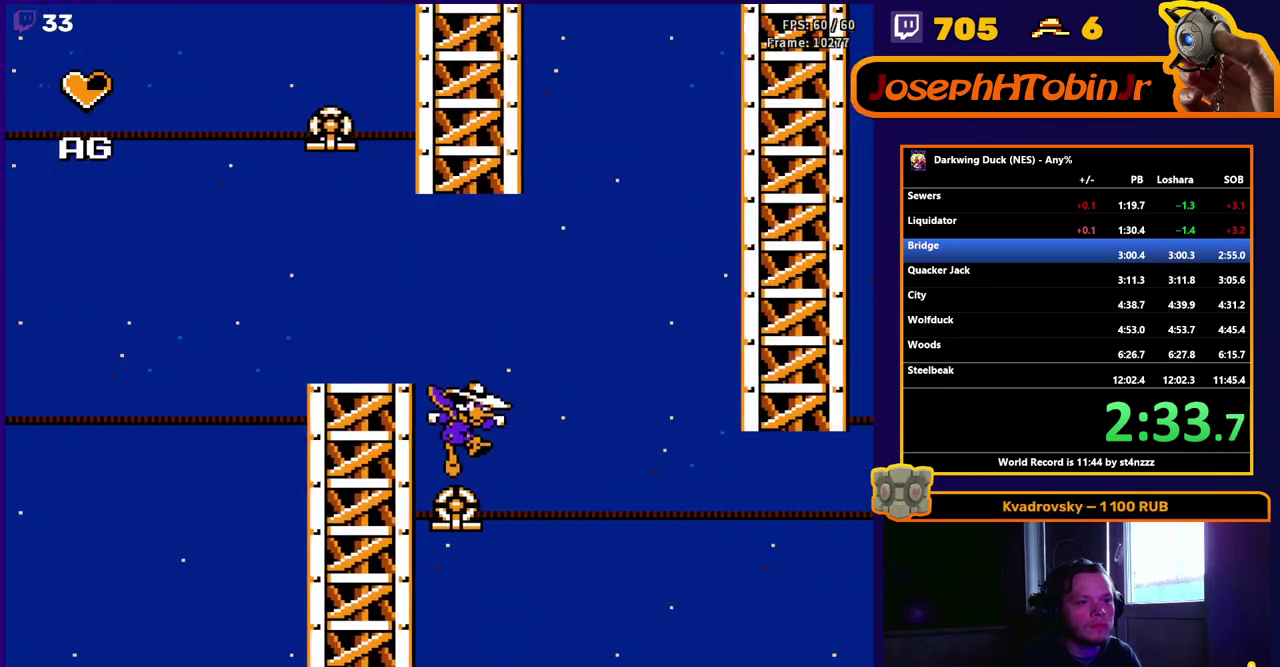
{"buttons": [], "events": [[33, "DPAD_LEFT", "down"], [133, "DPAD_LEFT", "up"], [233, "DPAD_RIGHT", "down"], [350, "DPAD_RIGHT", "up"]]}
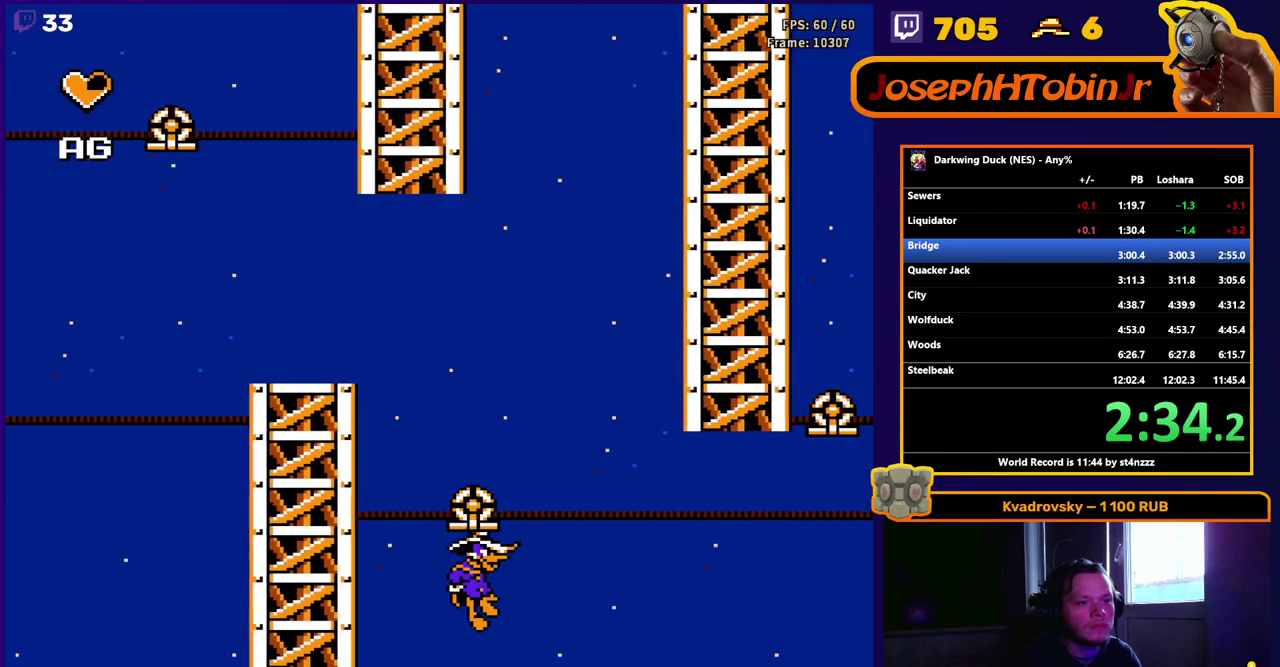
{"buttons": [], "events": []}
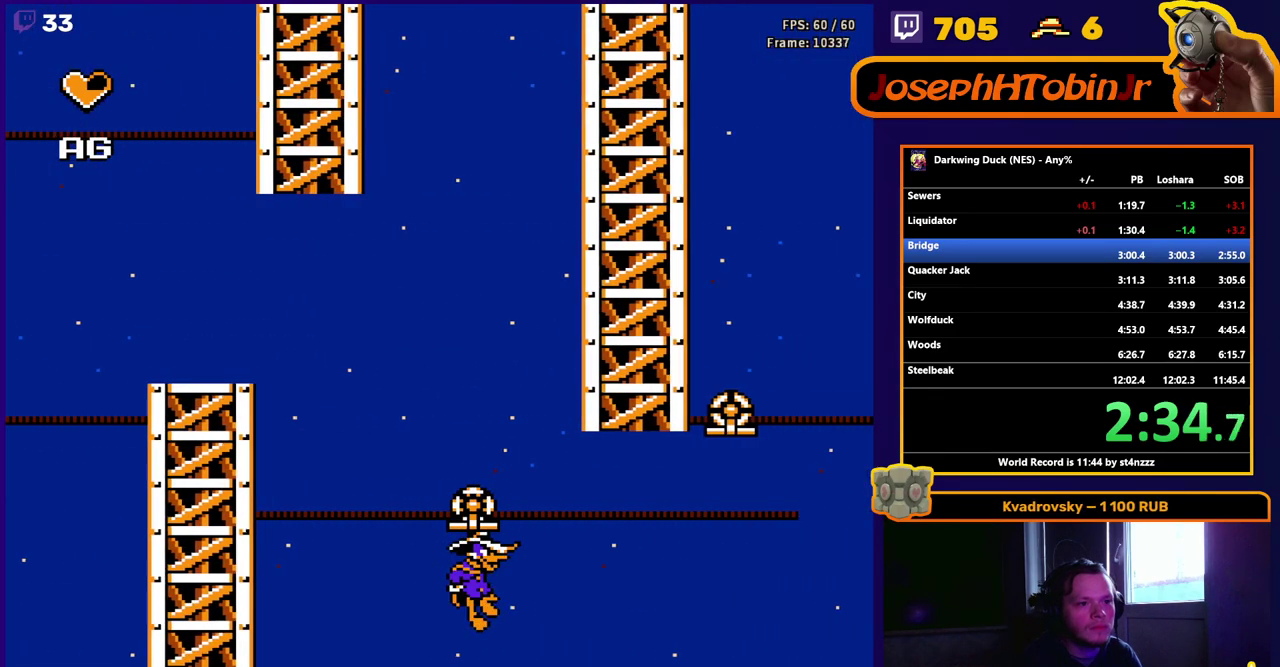
{"buttons": [], "events": []}
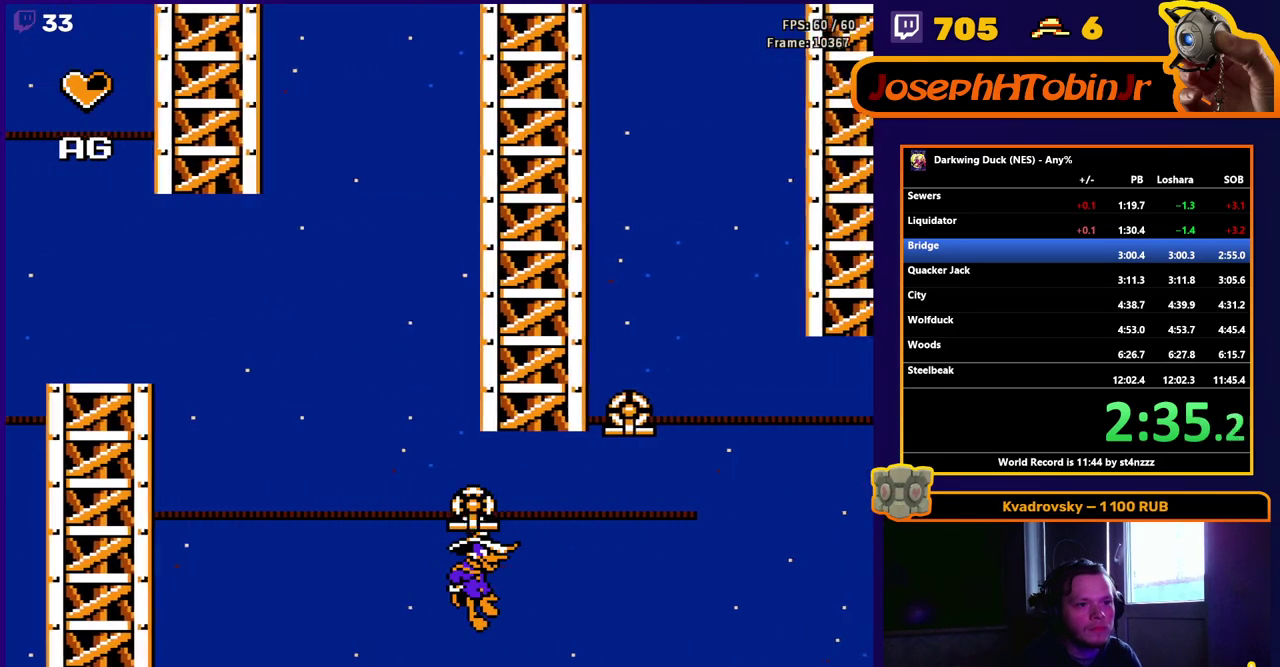
{"buttons": ["A", "DPAD_RIGHT"], "events": [[17, "DPAD_RIGHT", "down"], [417, "A", "down"]]}
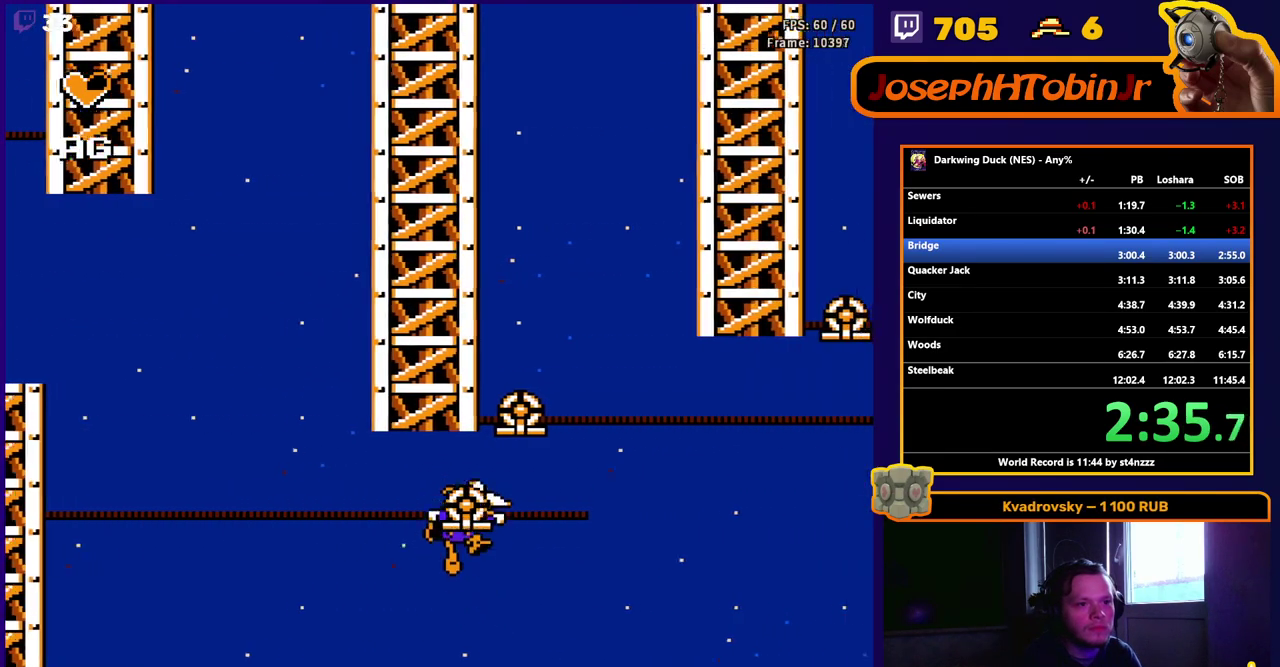
{"buttons": [], "events": [[250, "A", "up"], [483, "DPAD_RIGHT", "up"]]}
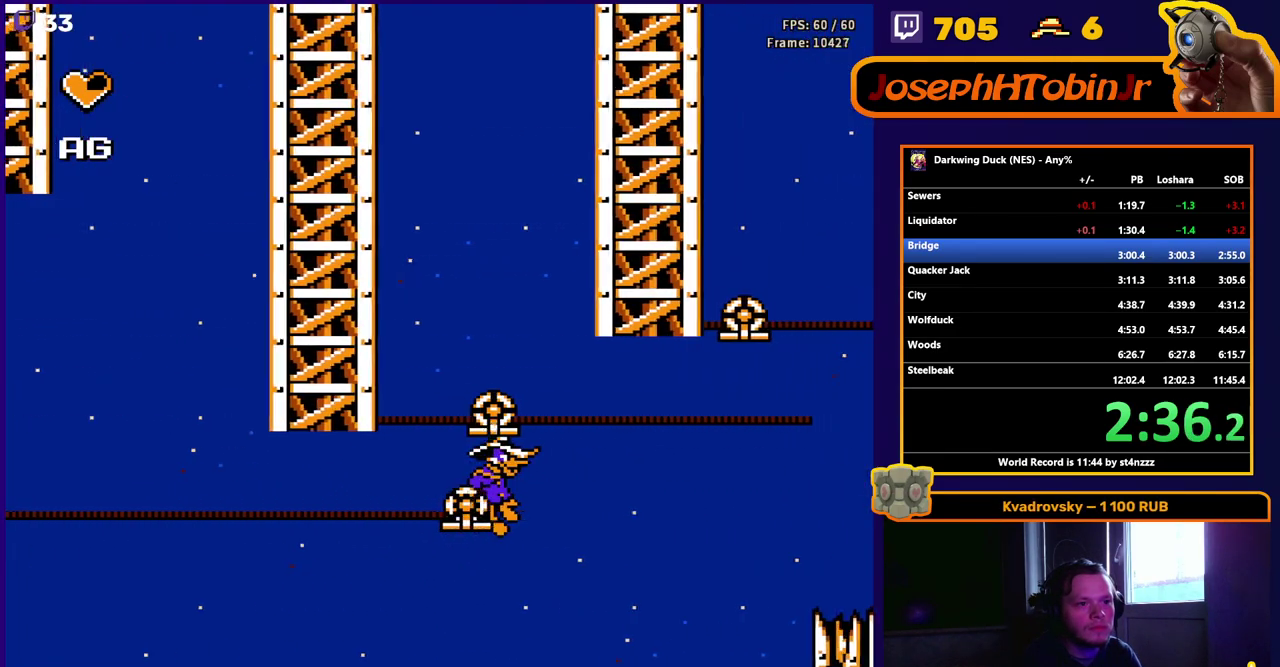
{"buttons": [], "events": []}
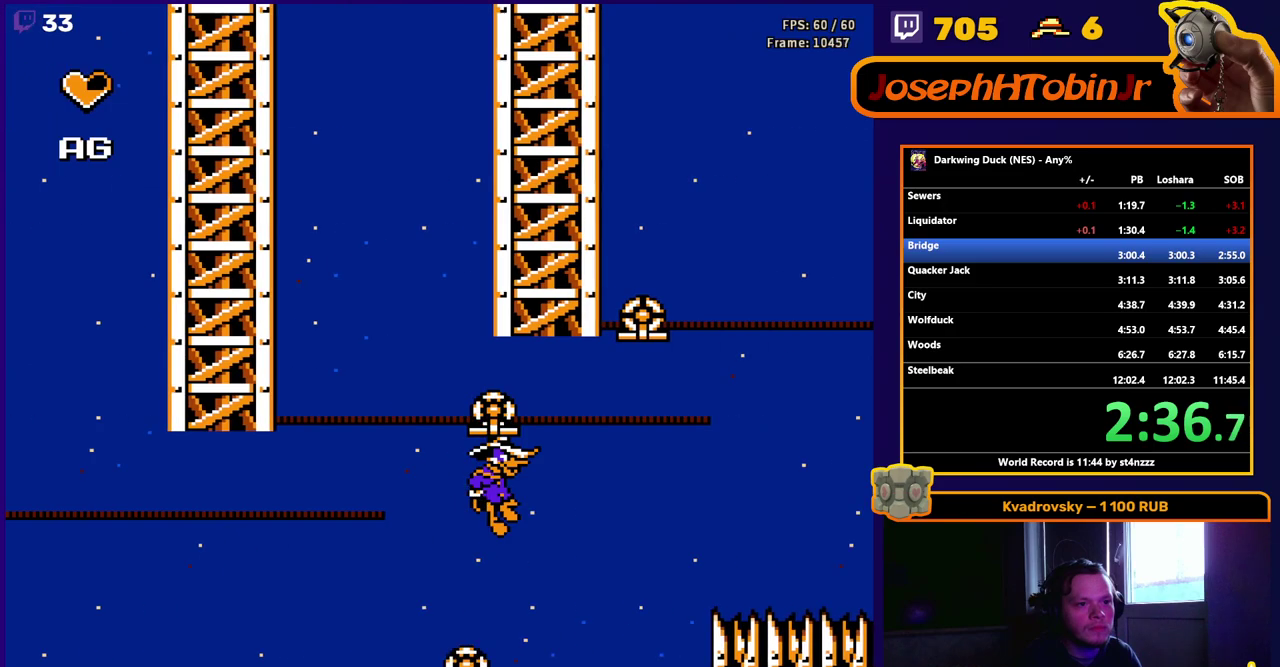
{"buttons": ["A", "DPAD_RIGHT"], "events": [[67, "DPAD_RIGHT", "down"], [417, "A", "down"]]}
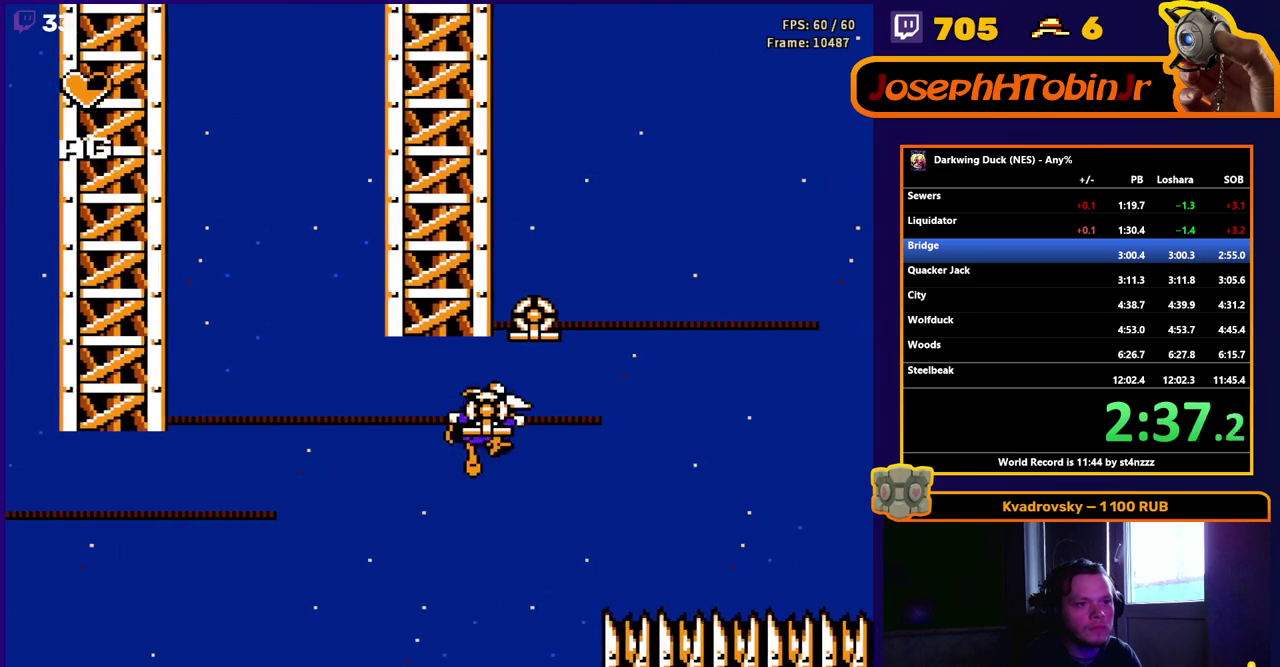
{"buttons": ["DPAD_RIGHT"], "events": [[250, "A", "up"]]}
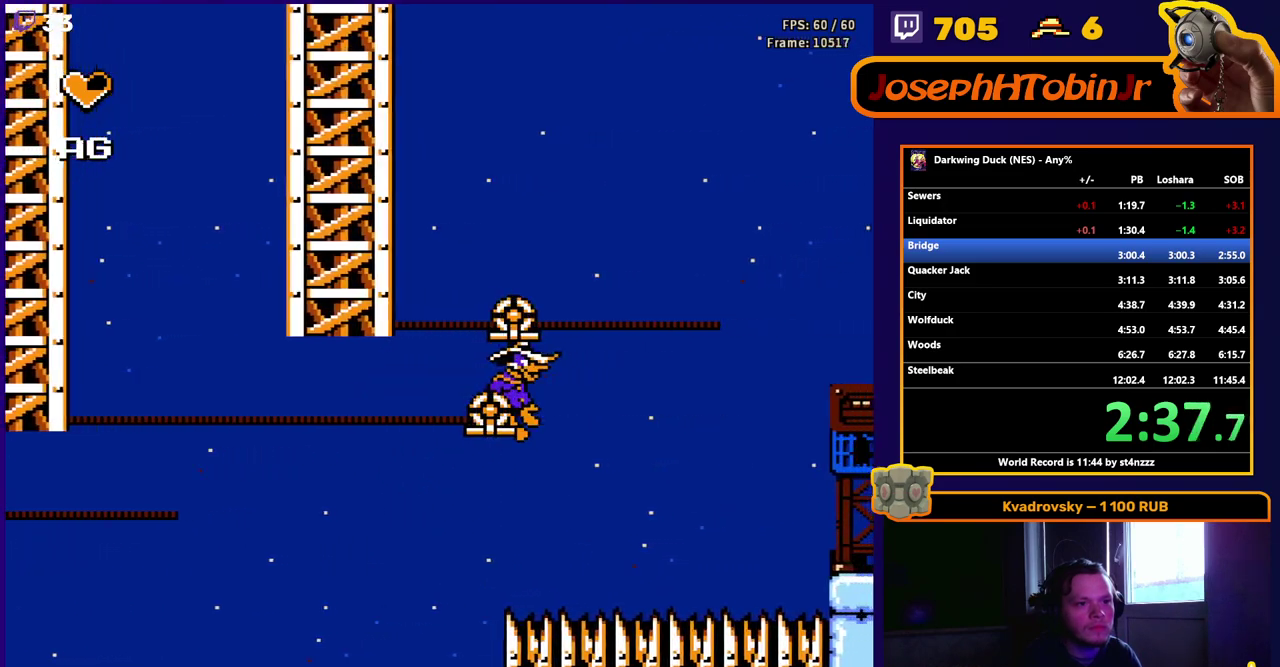
{"buttons": ["A", "DPAD_RIGHT"], "events": [[233, "A", "down"]]}
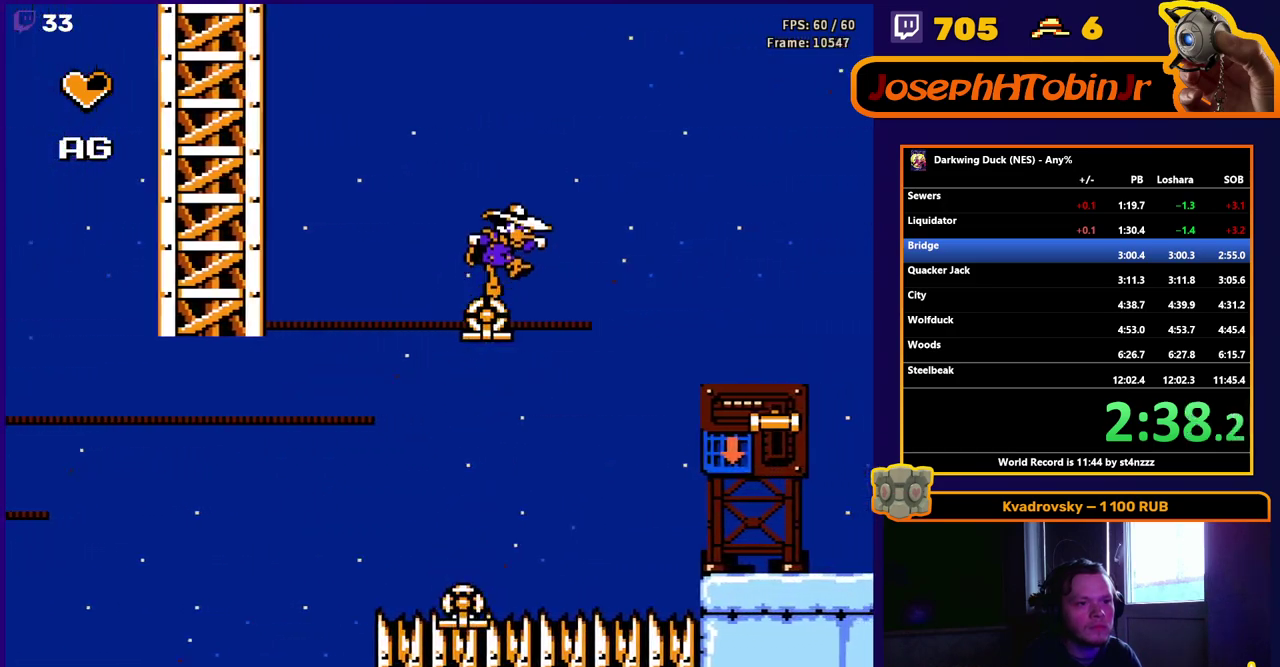
{"buttons": ["A", "DPAD_RIGHT"], "events": []}
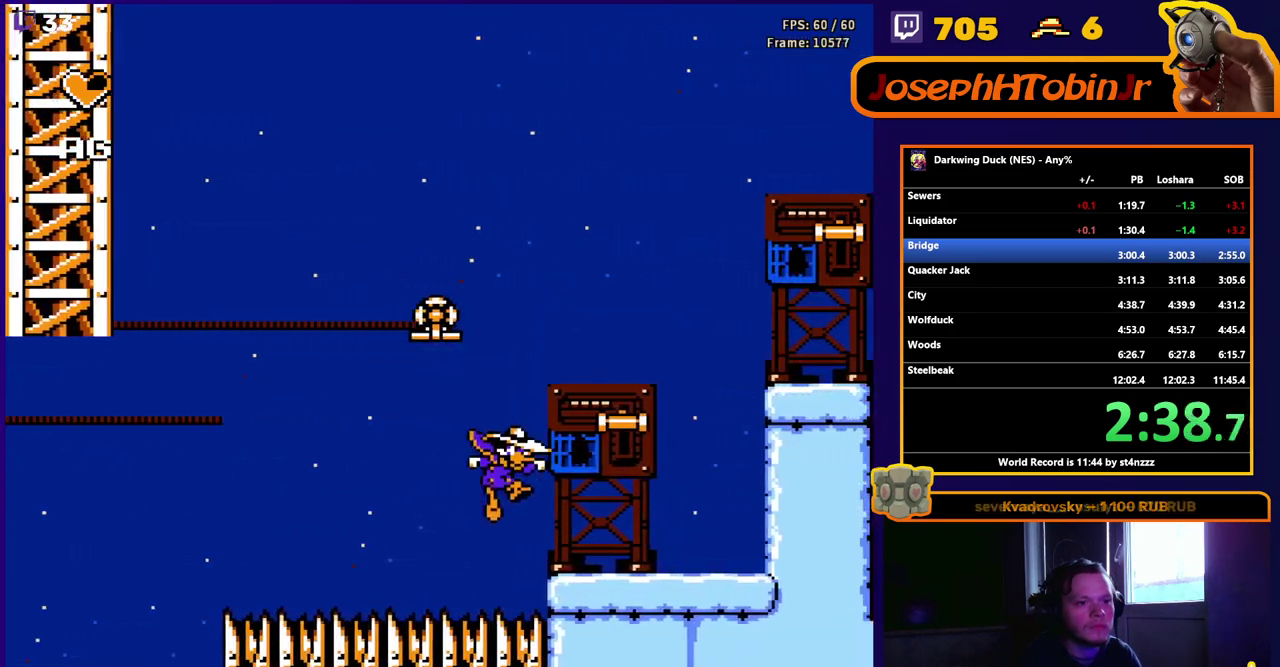
{"buttons": ["DPAD_RIGHT"], "events": [[17, "A", "up"], [367, "A", "down"], [483, "A", "up"]]}